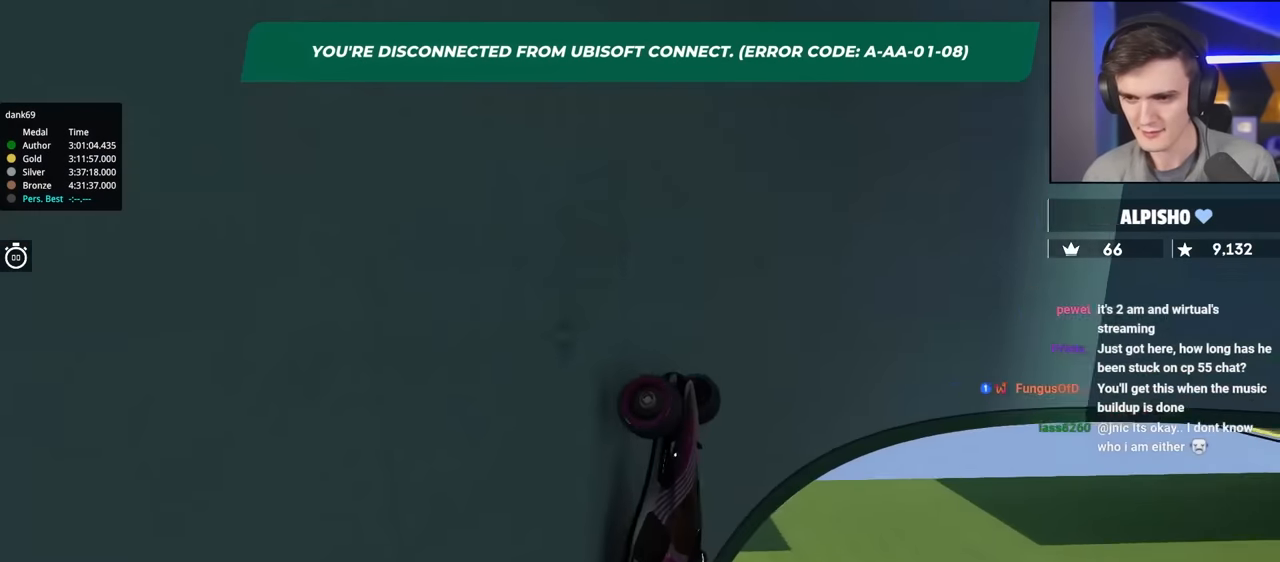
Gameplay with keyboard; each line is a JSON object with the keys held at the frame after it. "events" lists presses ("down") and releases ("up") of "brake", "down", "left", "right" and "up" between this image and that frame as [ms after this image, input, new state], when the widget could be followed in between. No other keys are recorded. Mouse input is not recorded. Key names are as the overlay labels them; some are game actions (e.g. jump) rather than physical keys.
{"keys": ["brake", "right", "up"], "events": [[67, "brake", "down"]]}
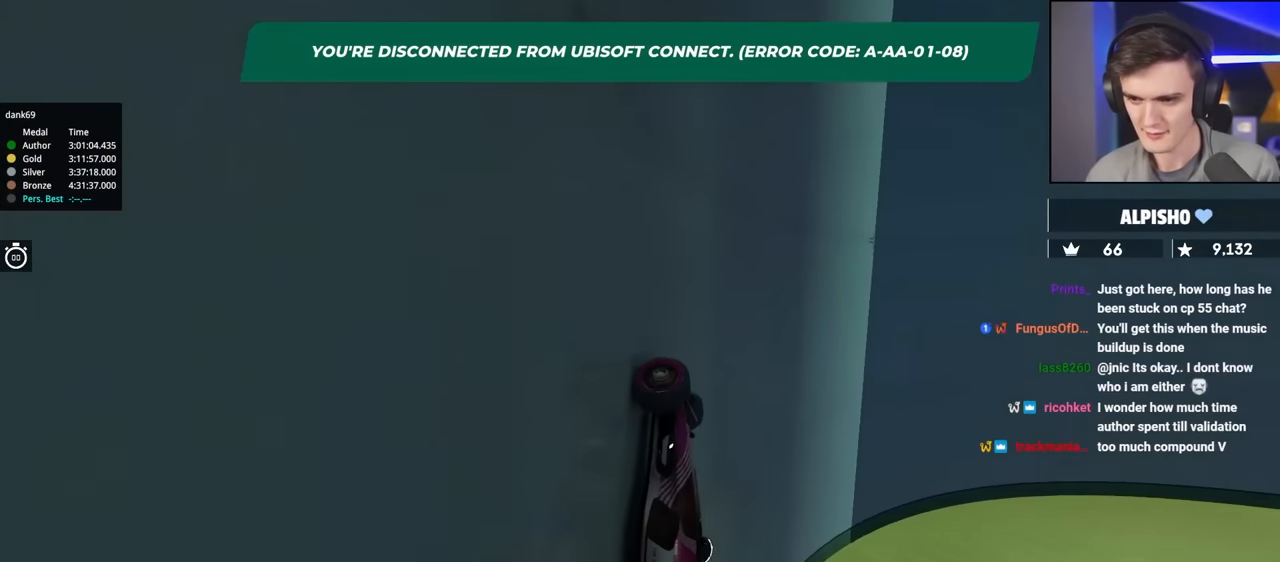
{"keys": ["brake", "right", "up"], "events": [[134, "brake", "up"], [467, "brake", "down"]]}
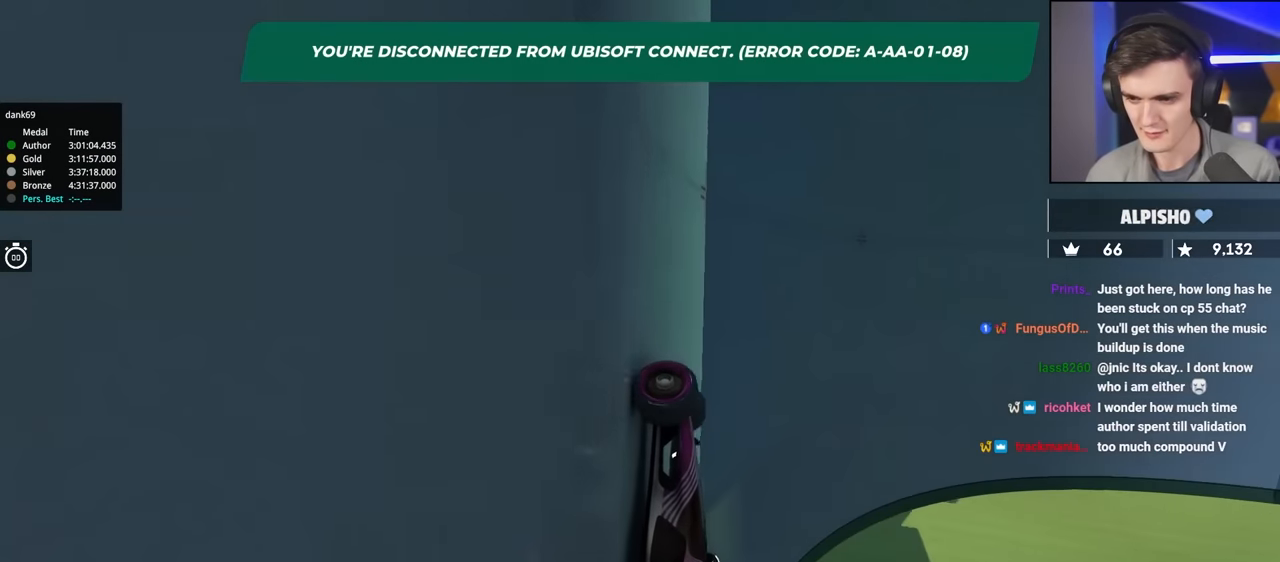
{"keys": ["brake", "right", "up"], "events": [[200, "brake", "up"], [484, "brake", "down"]]}
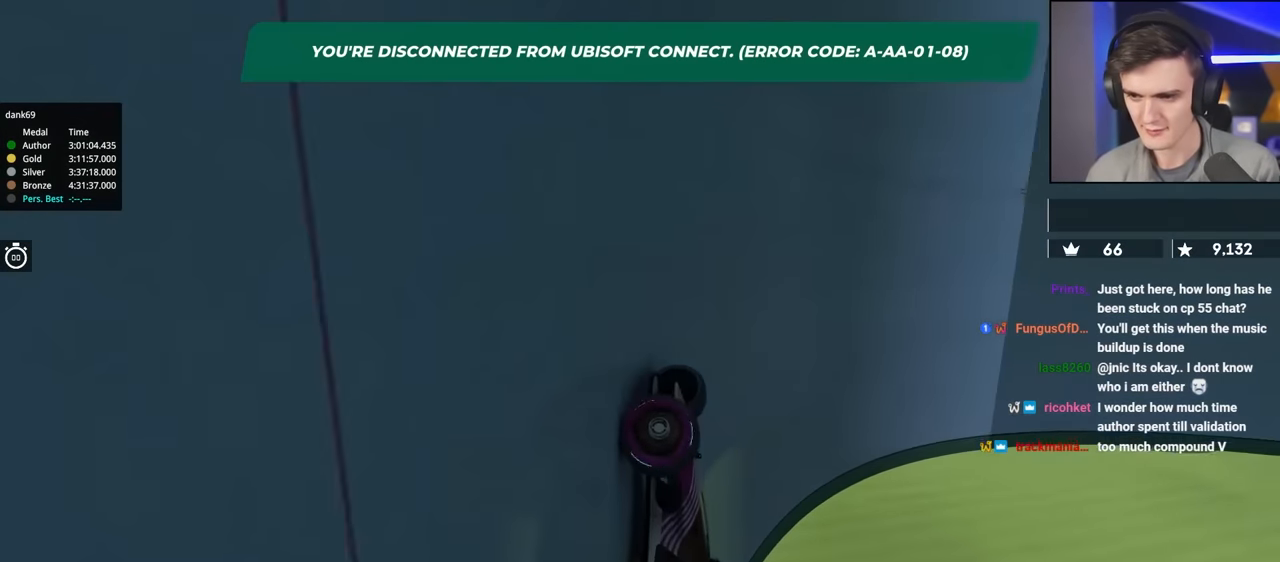
{"keys": ["right", "up"], "events": [[67, "brake", "up"]]}
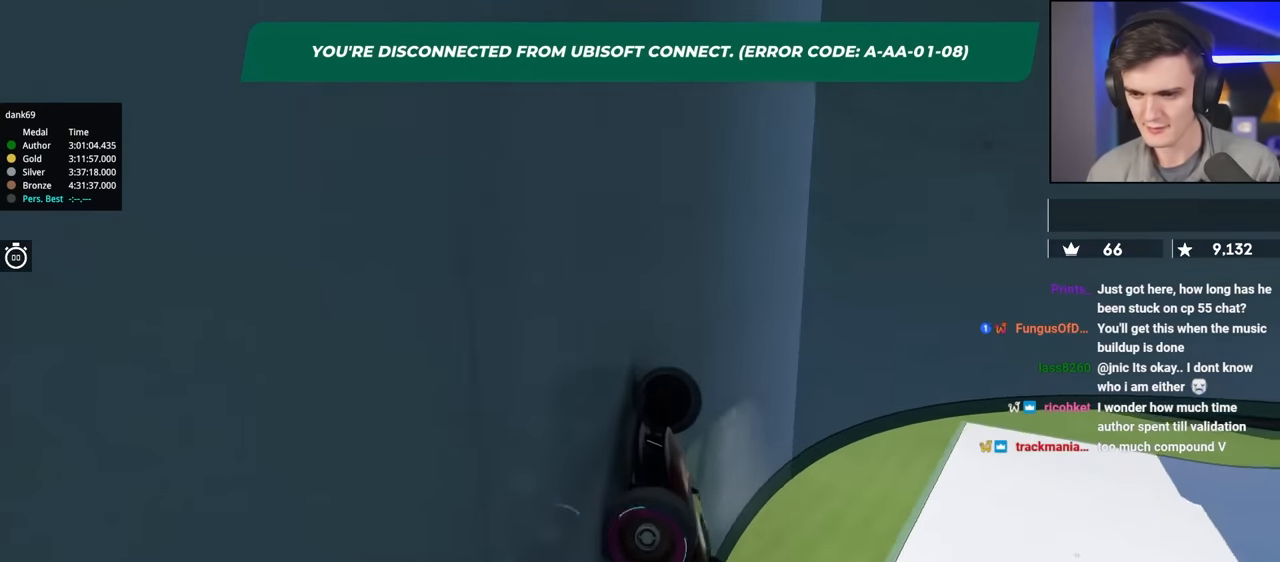
{"keys": ["right", "up"], "events": []}
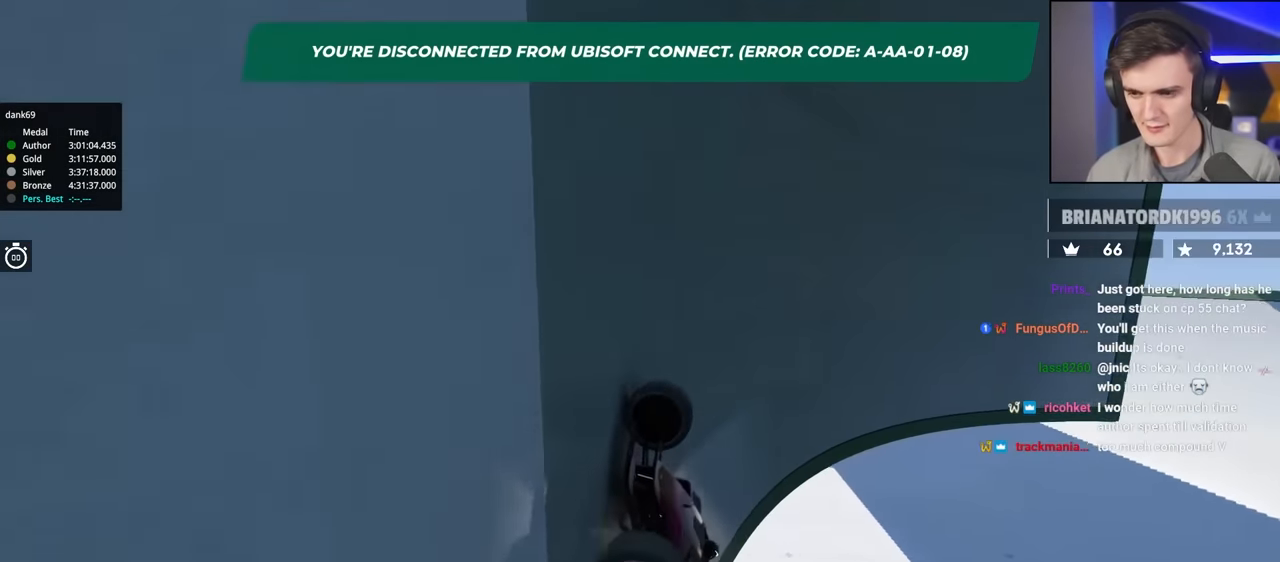
{"keys": ["right", "up"], "events": []}
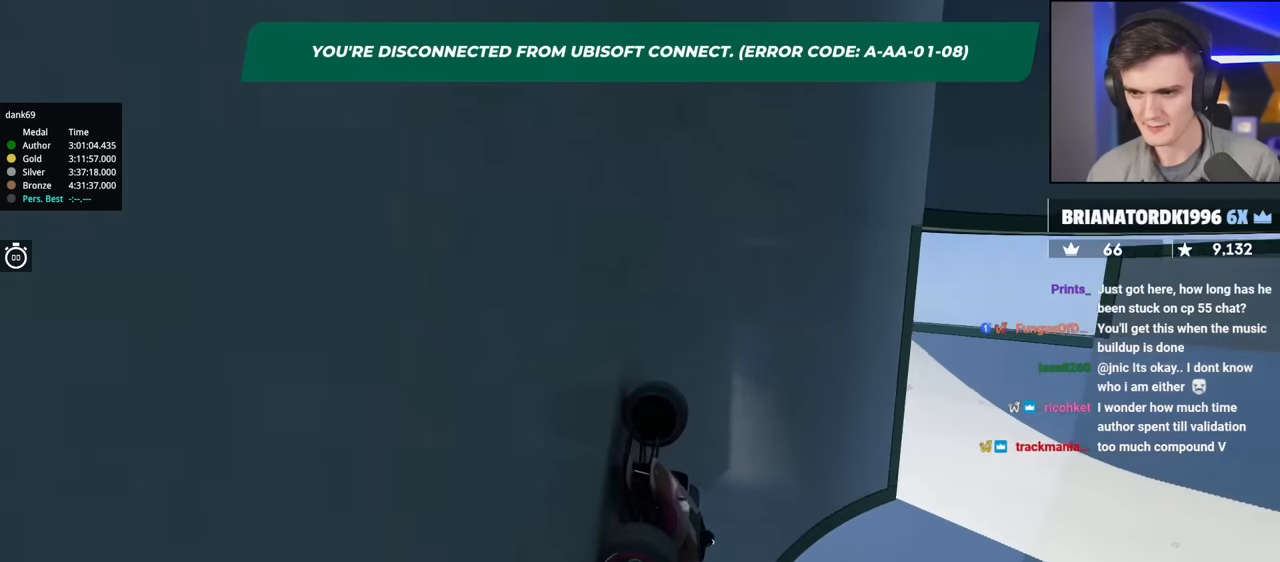
{"keys": ["right", "up"], "events": []}
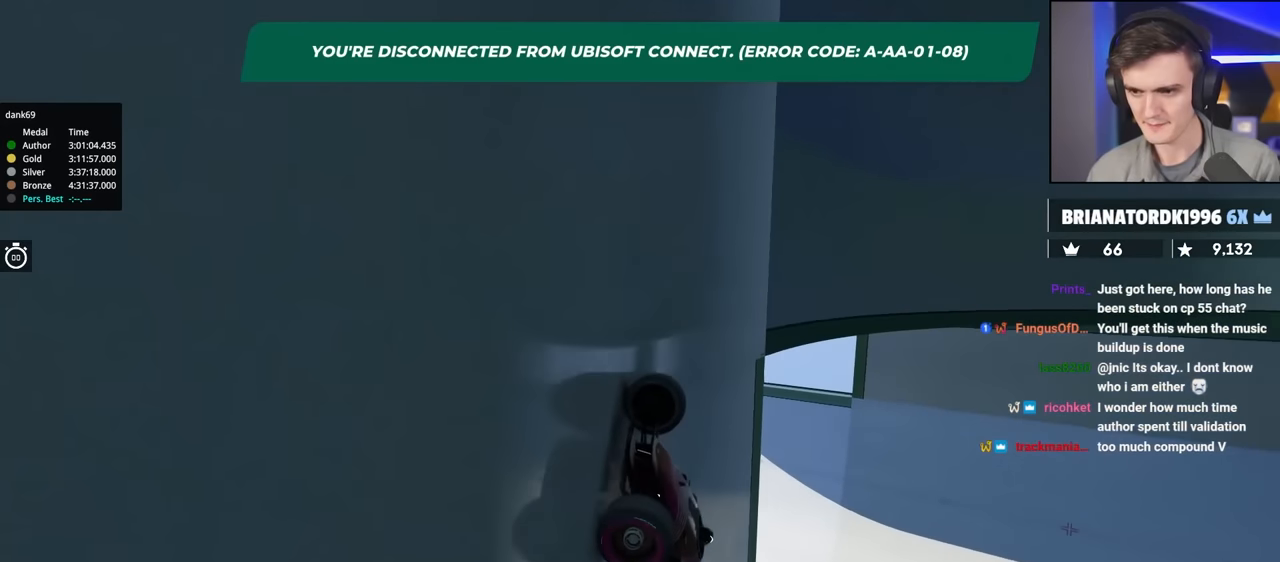
{"keys": ["right", "up"], "events": []}
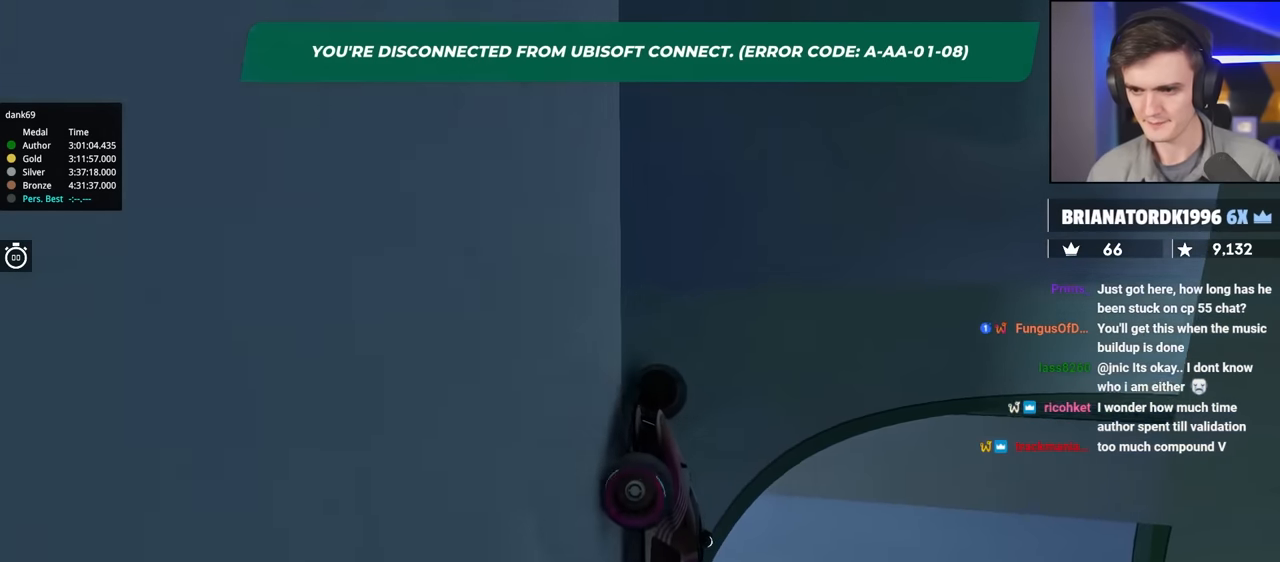
{"keys": ["right", "up"], "events": []}
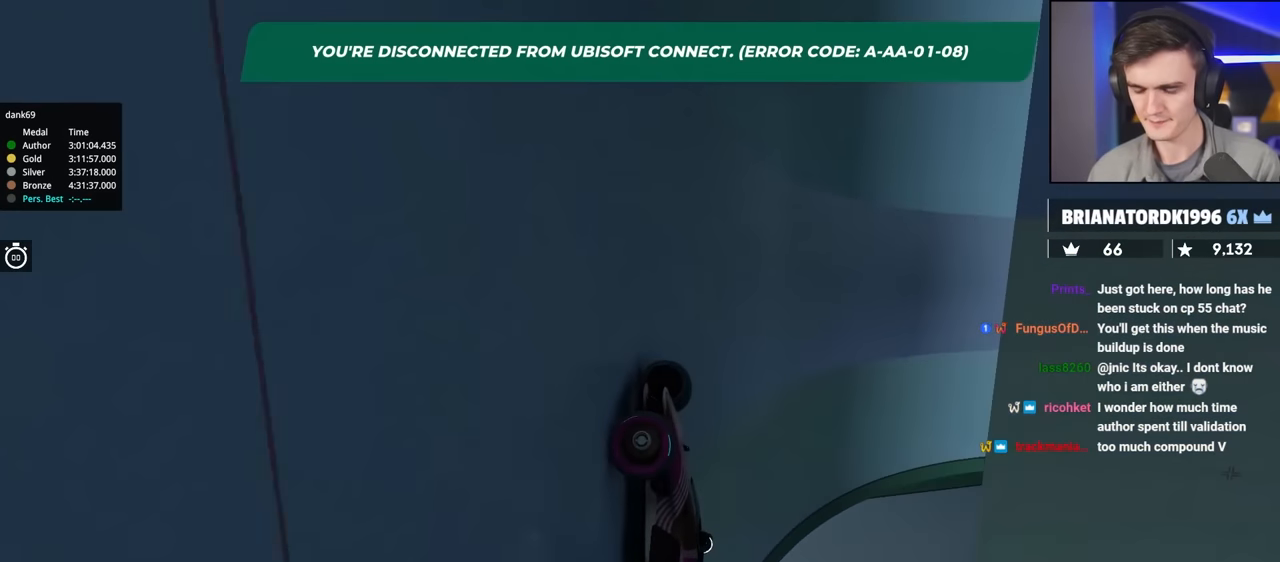
{"keys": ["right", "up"], "events": []}
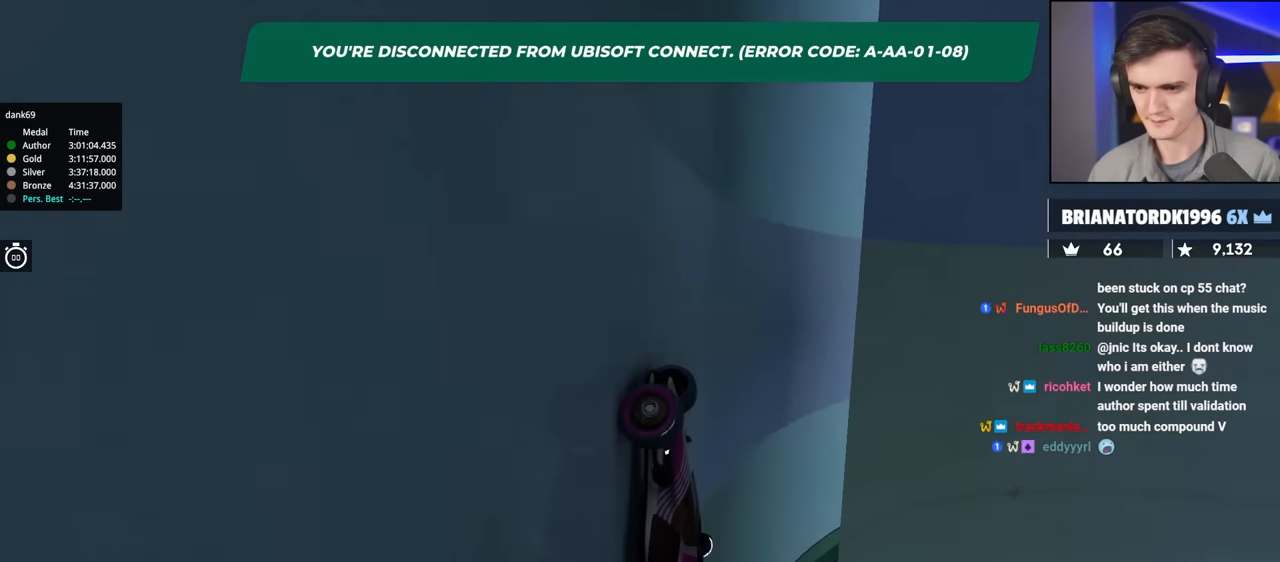
{"keys": ["right", "up"], "events": []}
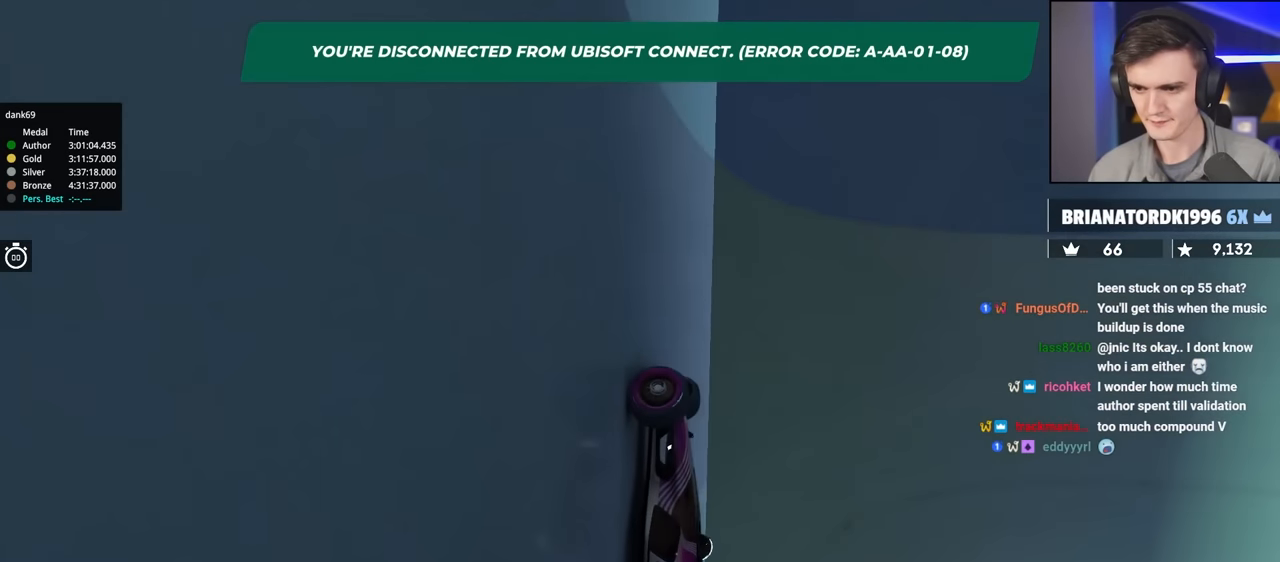
{"keys": ["brake", "right", "up"], "events": [[150, "brake", "down"]]}
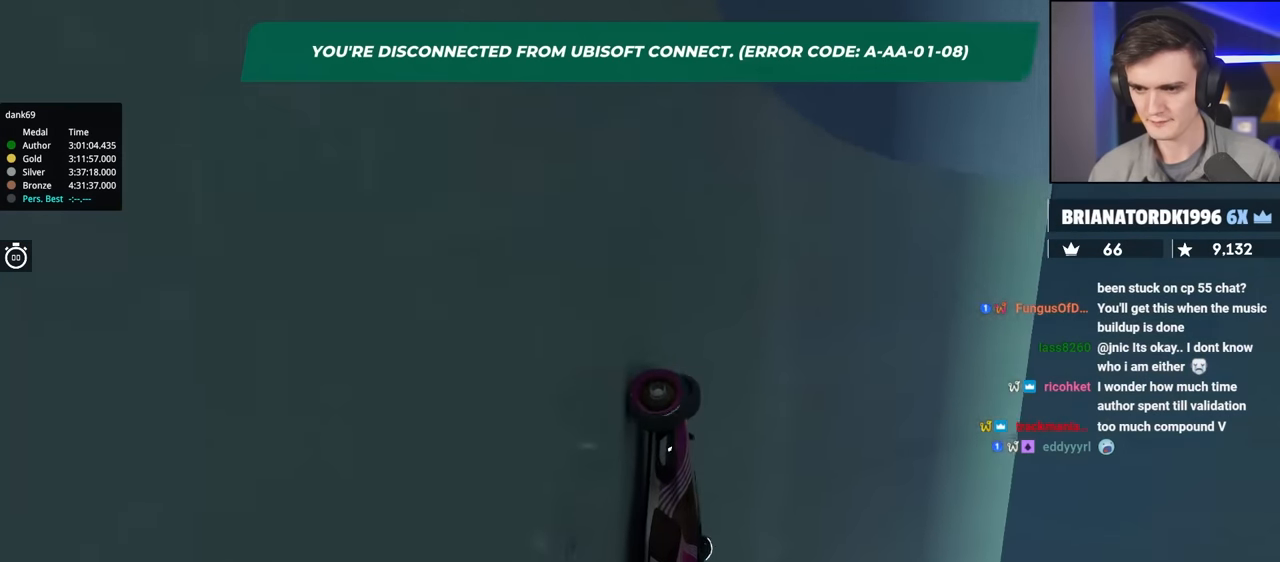
{"keys": ["right", "up"], "events": [[34, "brake", "up"]]}
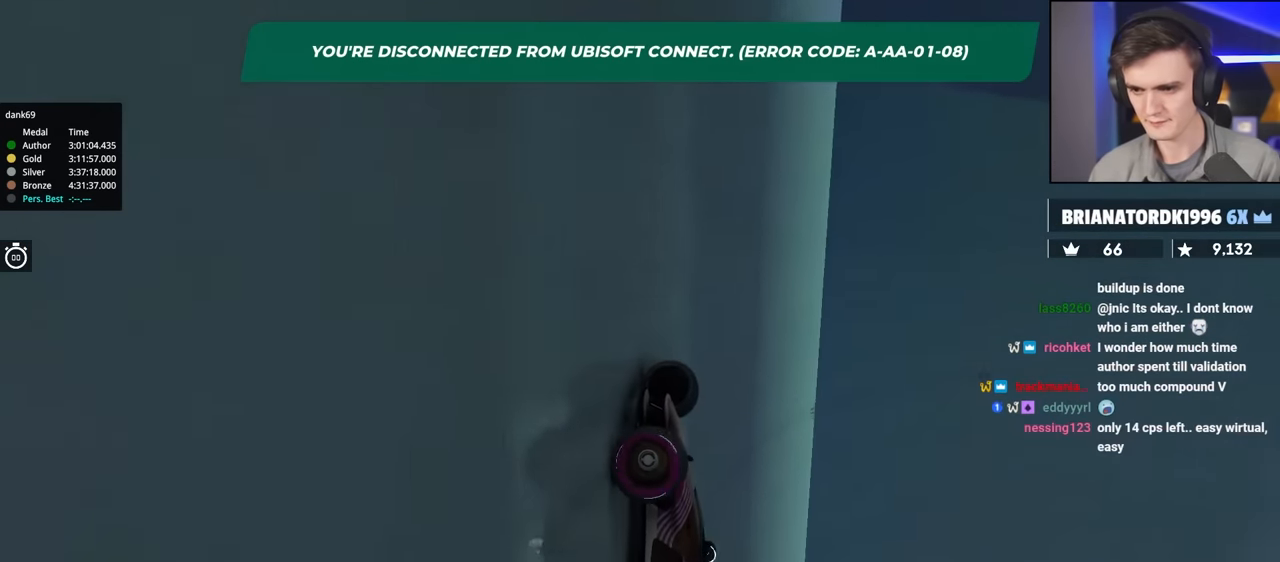
{"keys": ["right", "up"], "events": []}
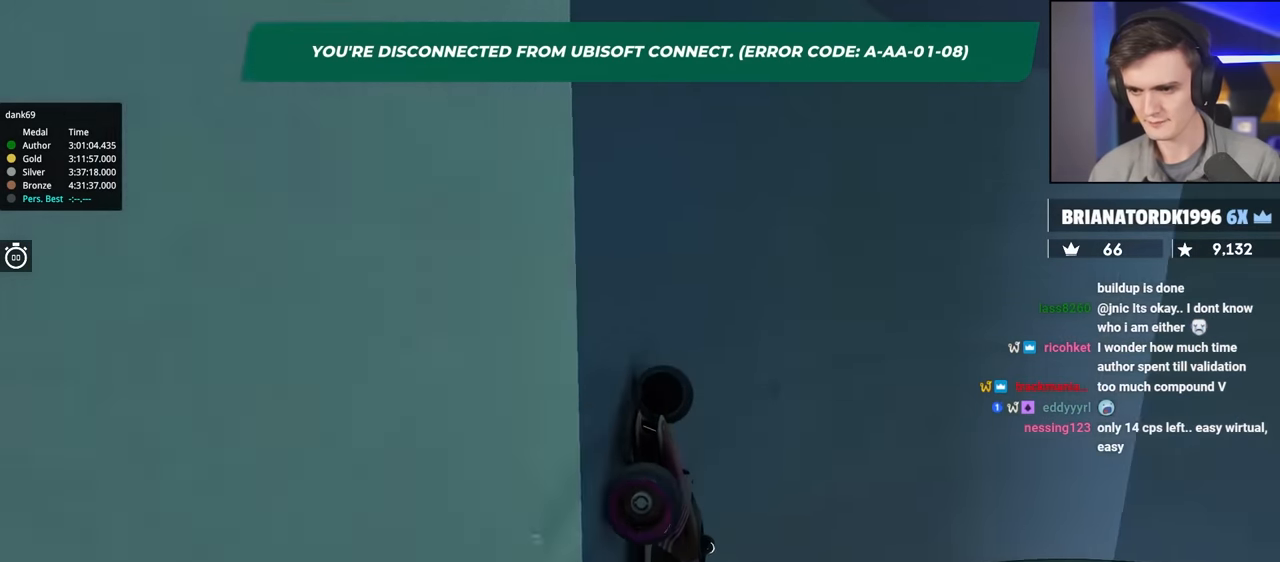
{"keys": ["right", "up"], "events": []}
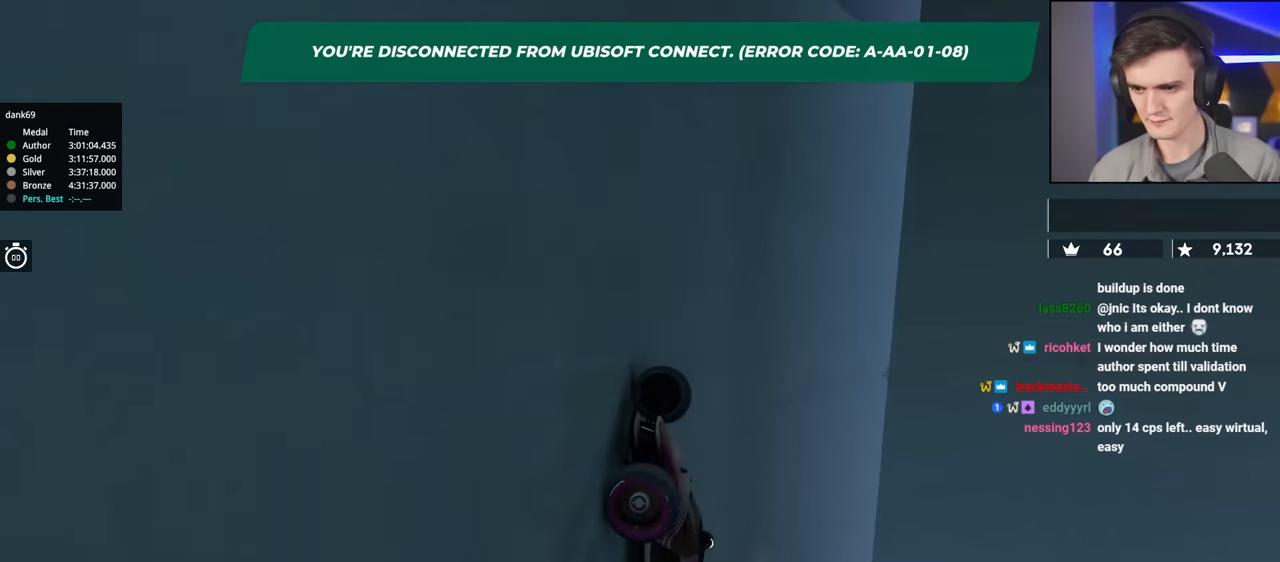
{"keys": ["right", "up"], "events": [[300, "brake", "down"], [400, "brake", "up"]]}
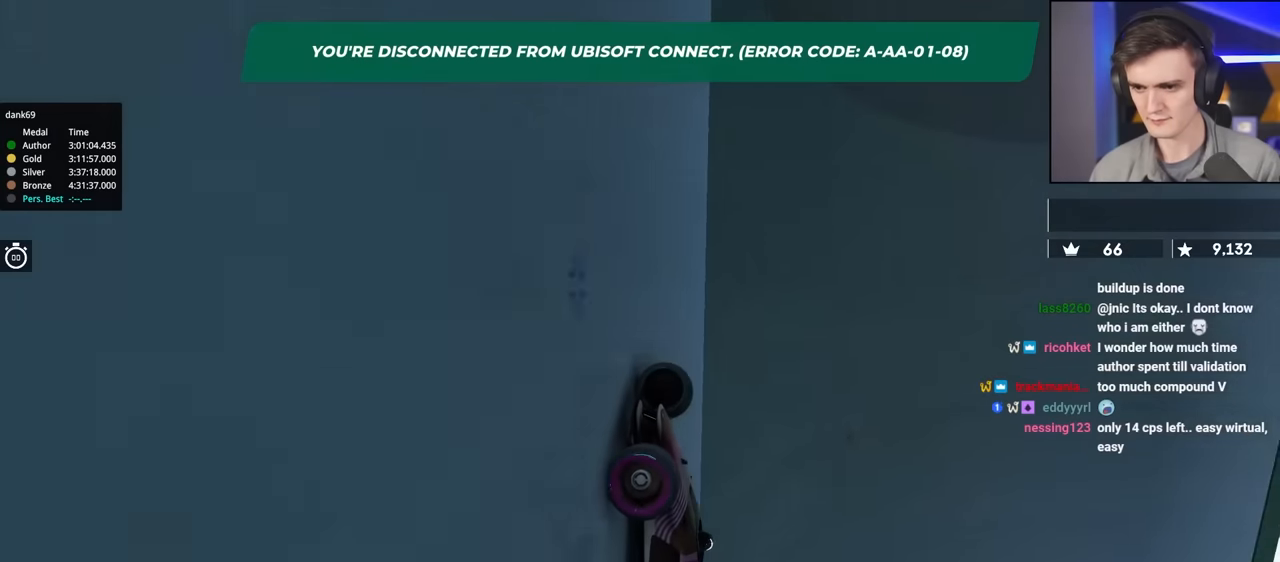
{"keys": ["right", "up"], "events": [[234, "brake", "down"], [284, "brake", "up"]]}
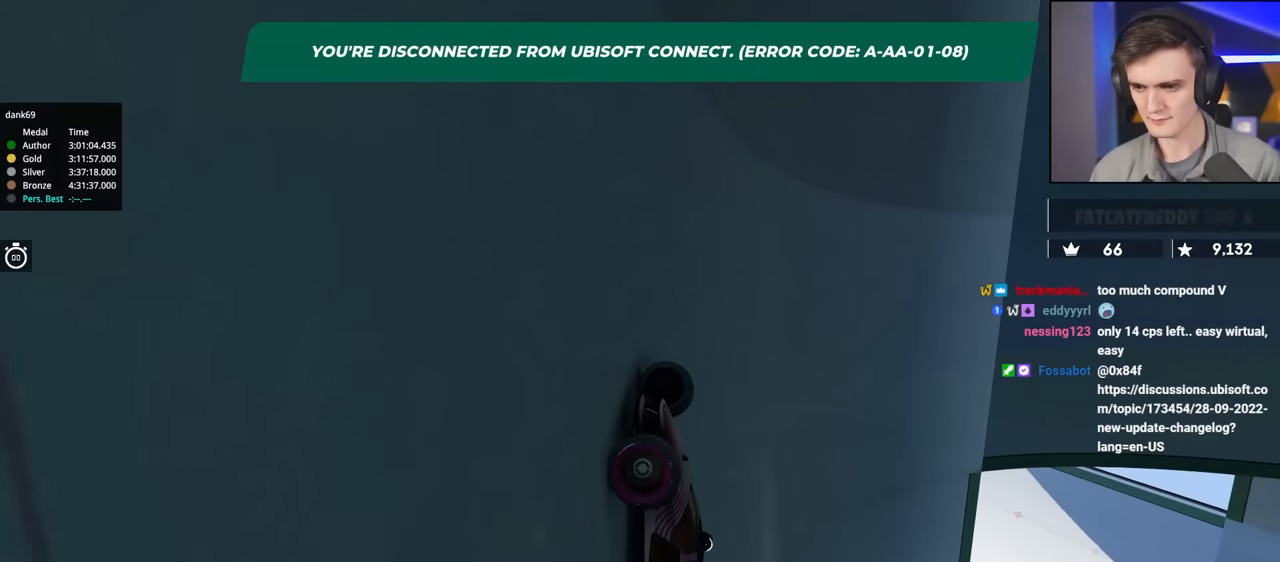
{"keys": ["right", "up"], "events": []}
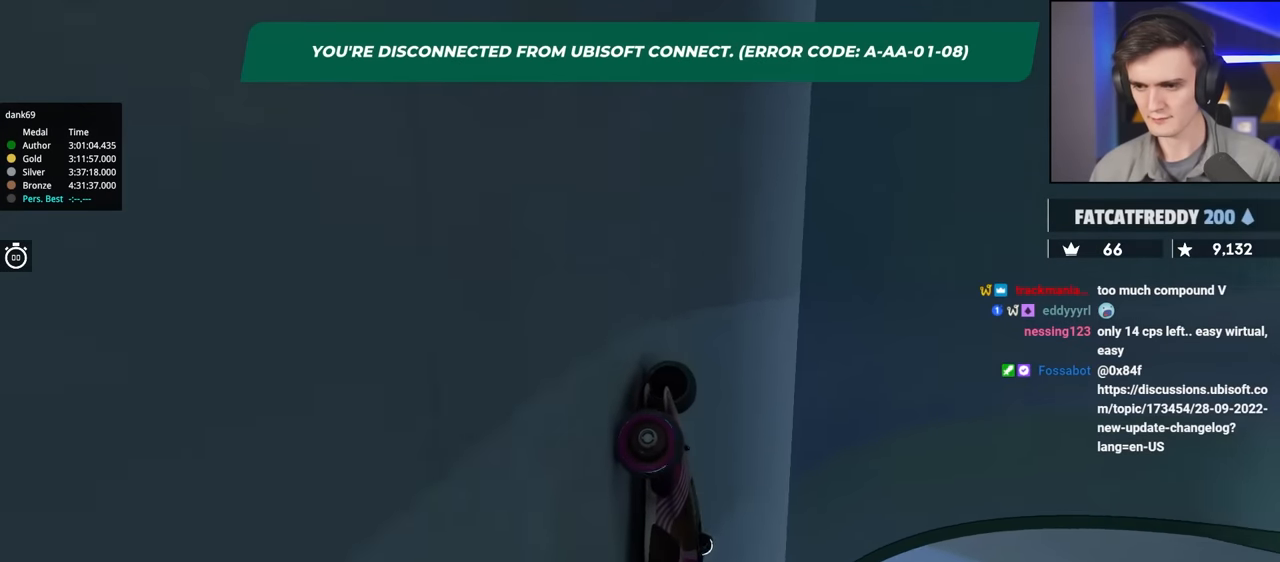
{"keys": ["right", "up"], "events": []}
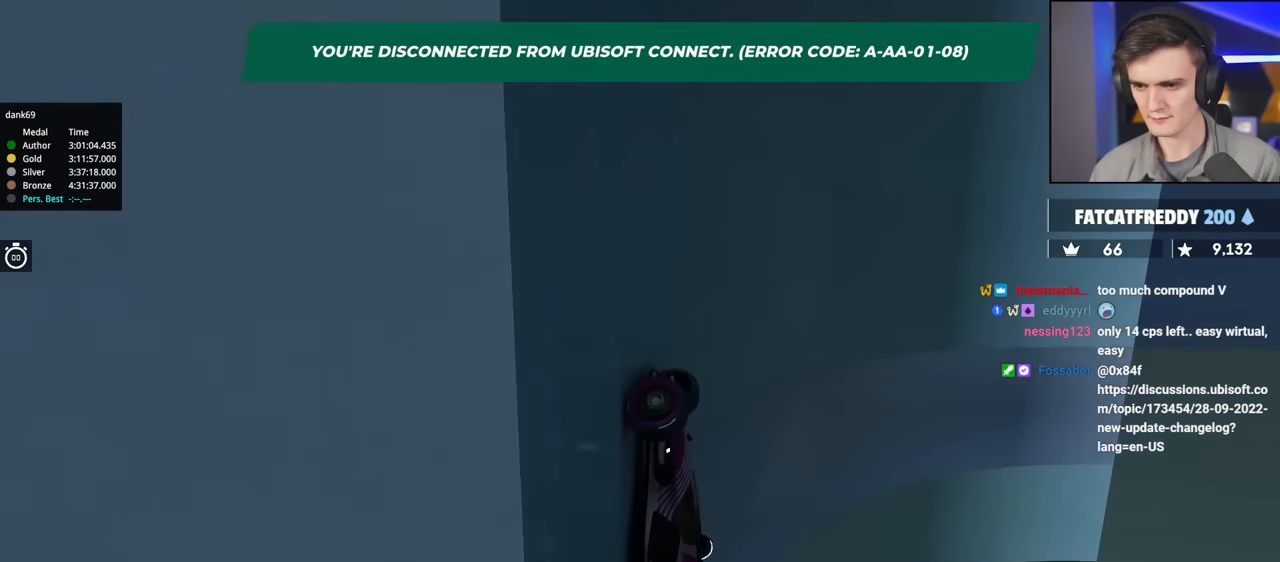
{"keys": ["brake", "right", "up"], "events": [[184, "brake", "down"]]}
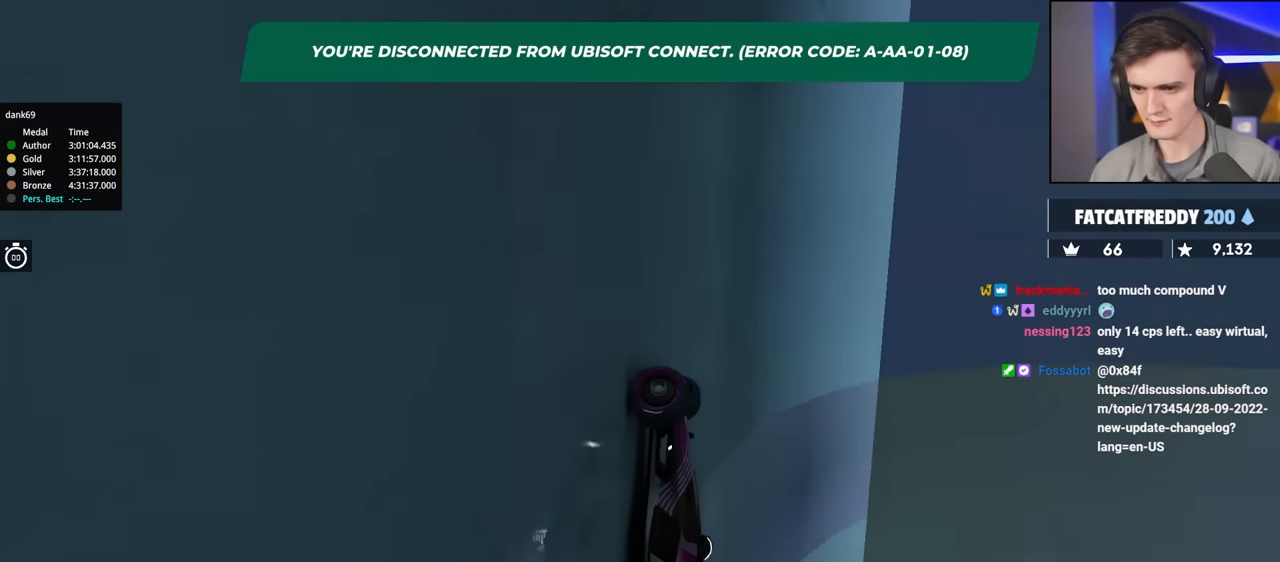
{"keys": ["right", "up"], "events": [[100, "brake", "up"]]}
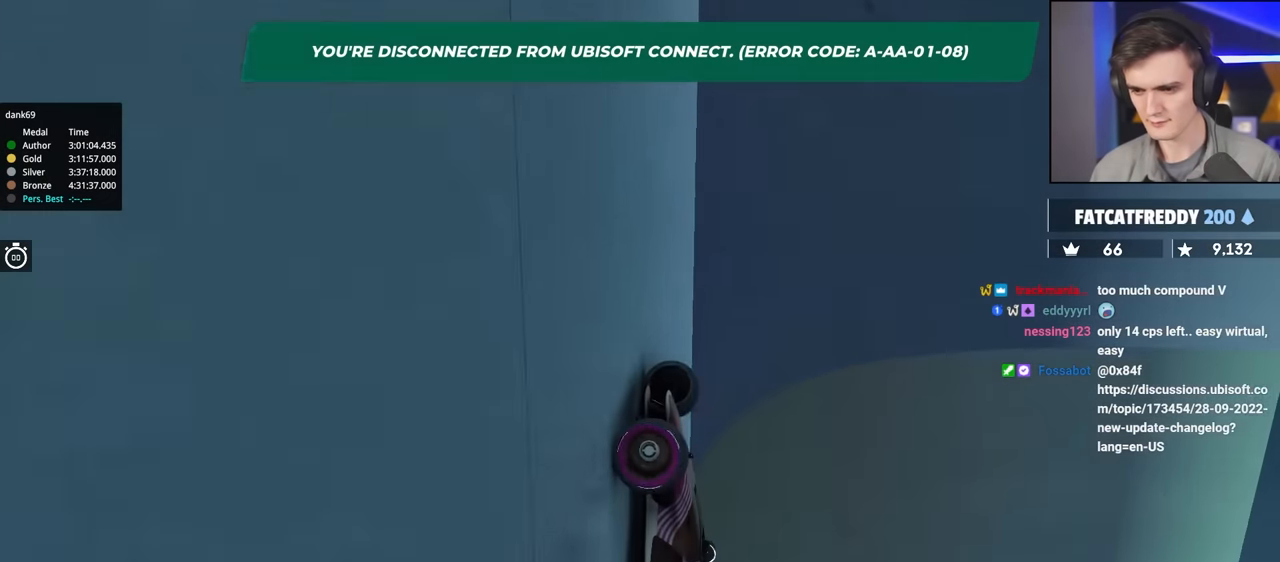
{"keys": ["right", "up"], "events": []}
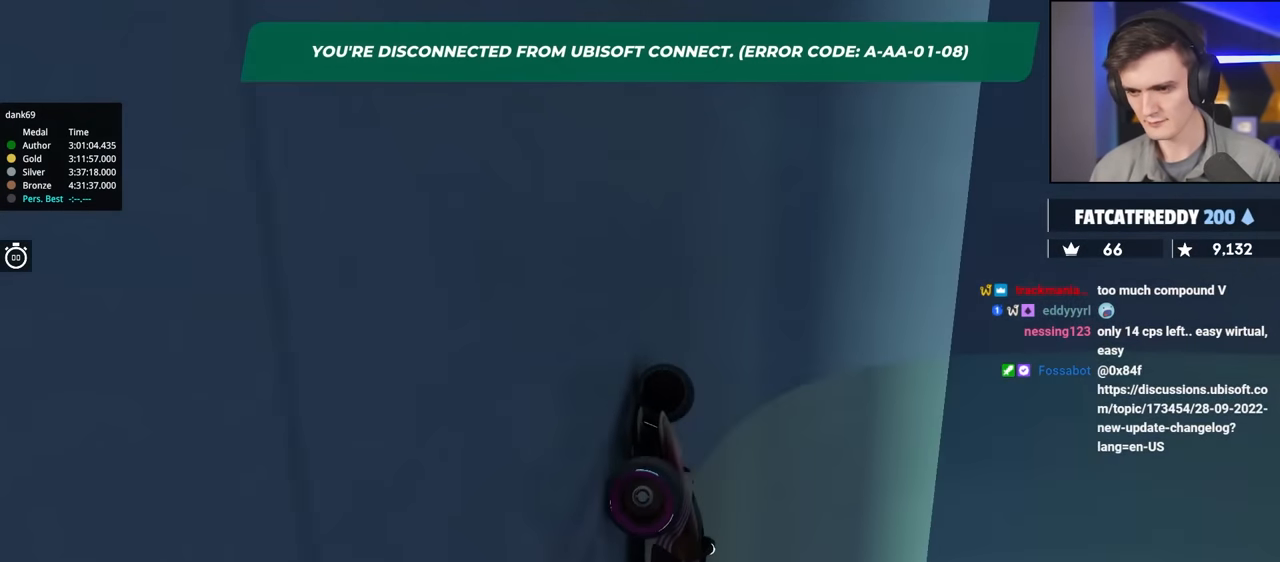
{"keys": ["right", "up"], "events": []}
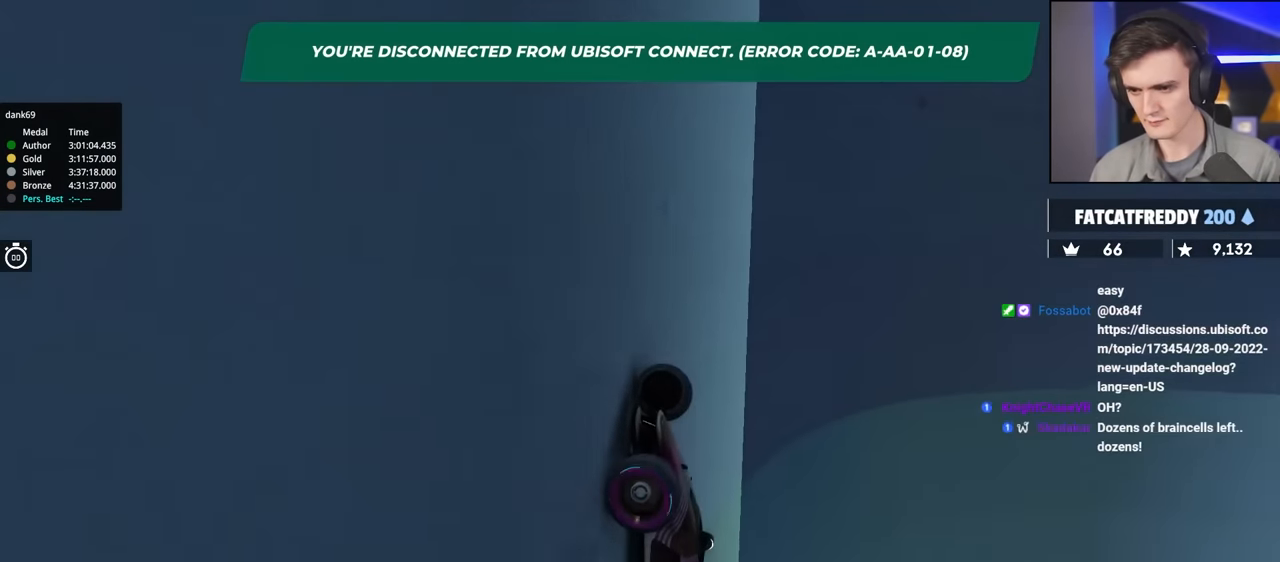
{"keys": ["right", "up"], "events": []}
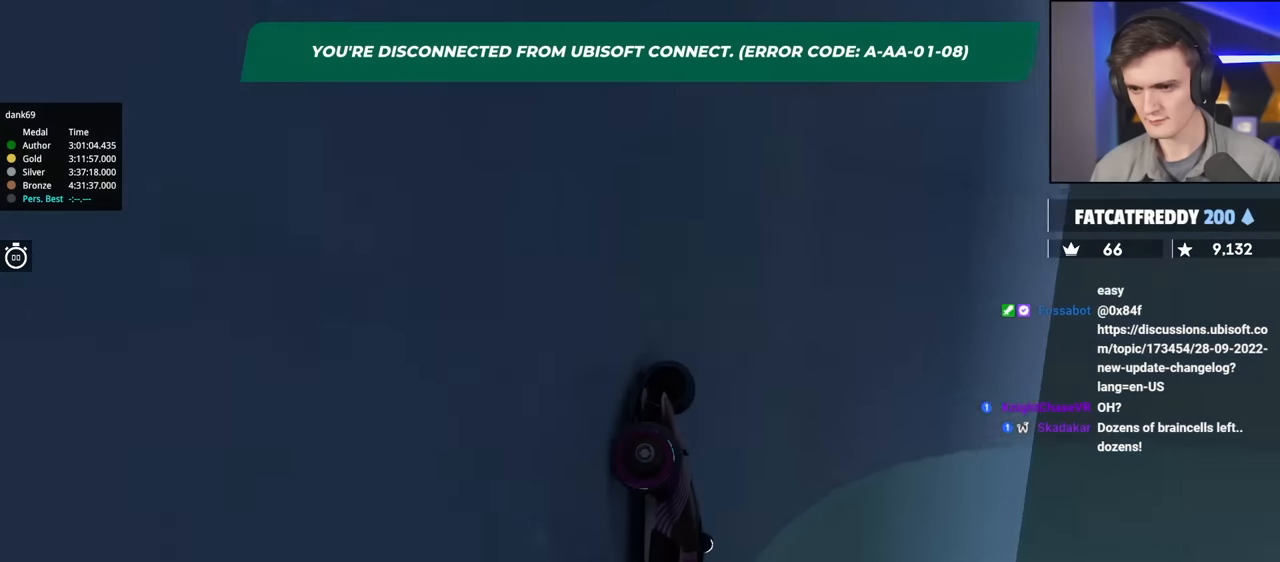
{"keys": ["brake", "right", "up"], "events": [[400, "brake", "down"]]}
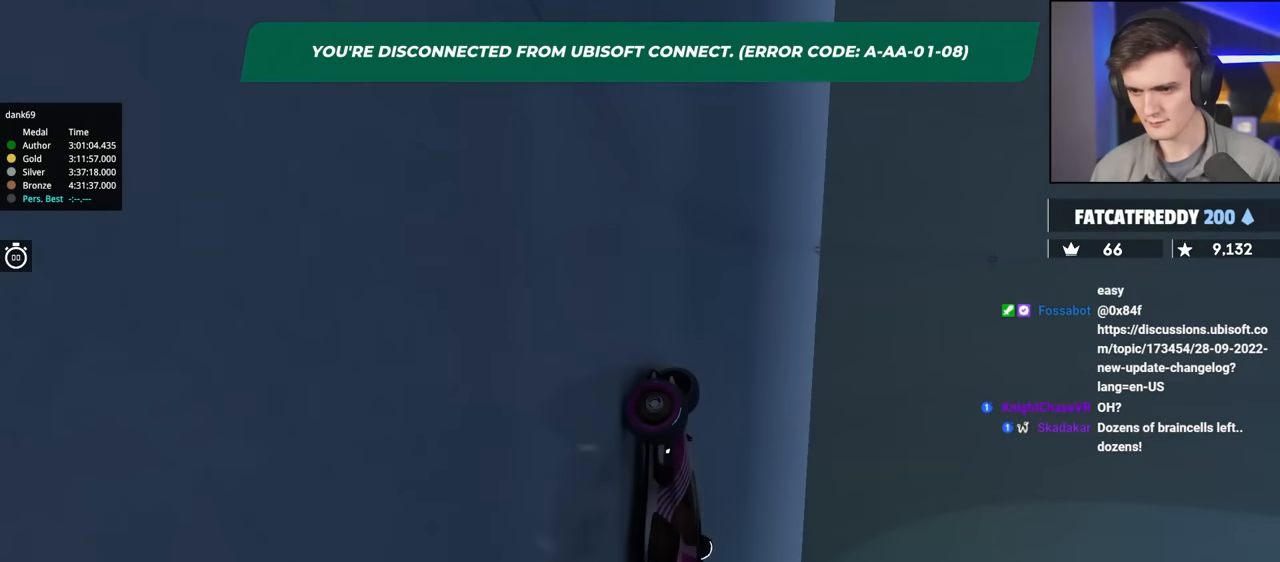
{"keys": ["right", "up"], "events": [[284, "brake", "up"]]}
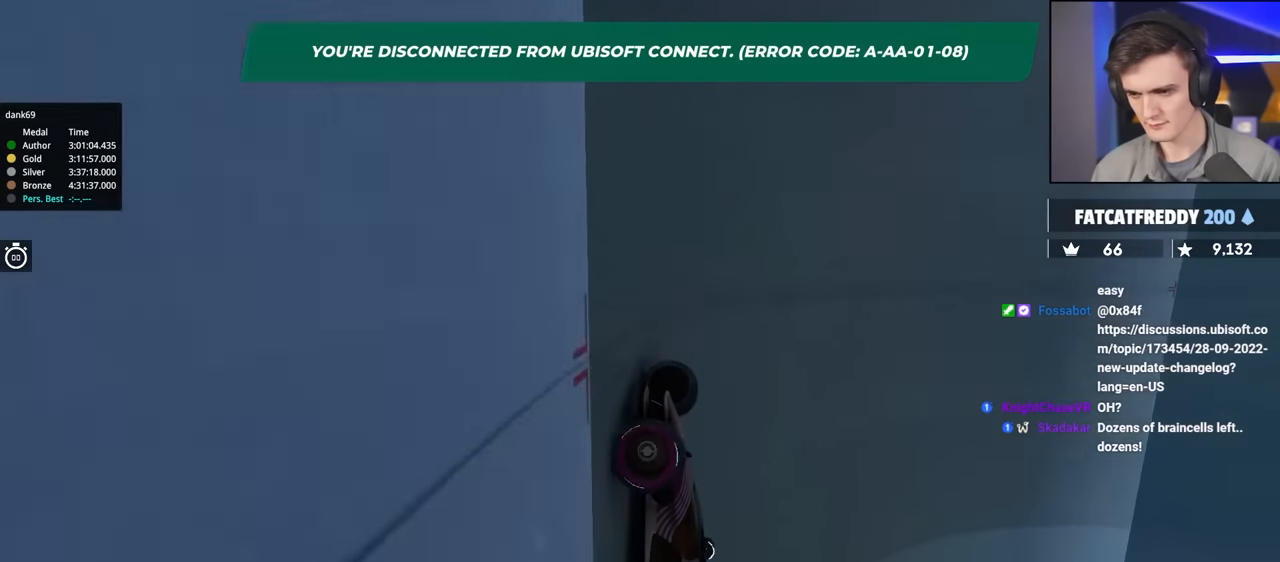
{"keys": ["right", "up"], "events": []}
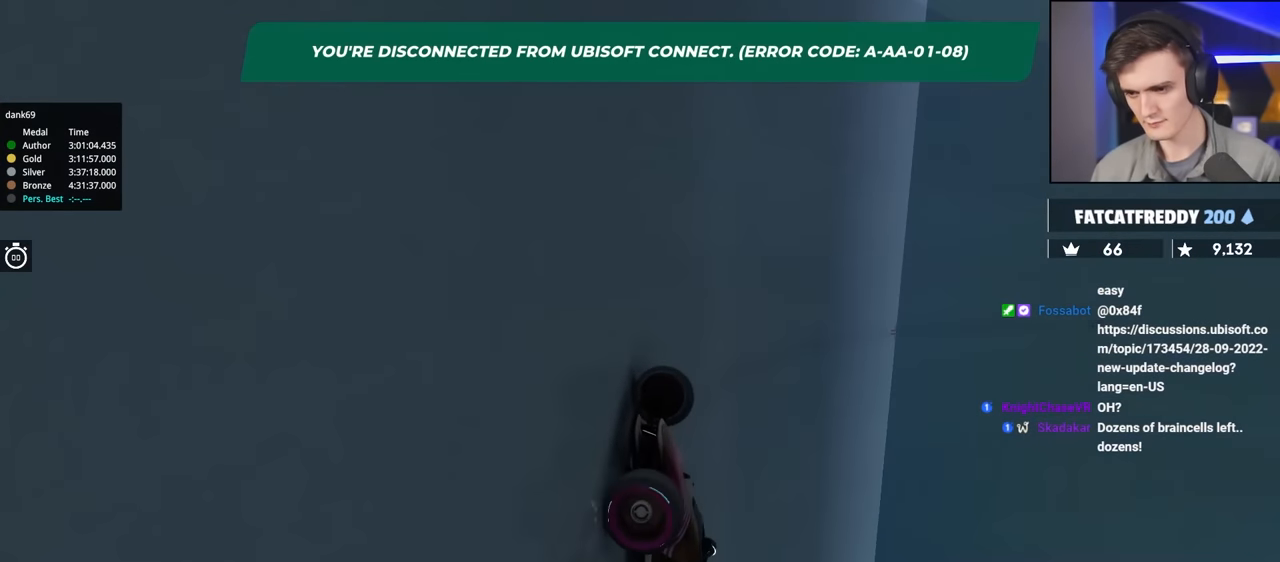
{"keys": ["right", "up"], "events": []}
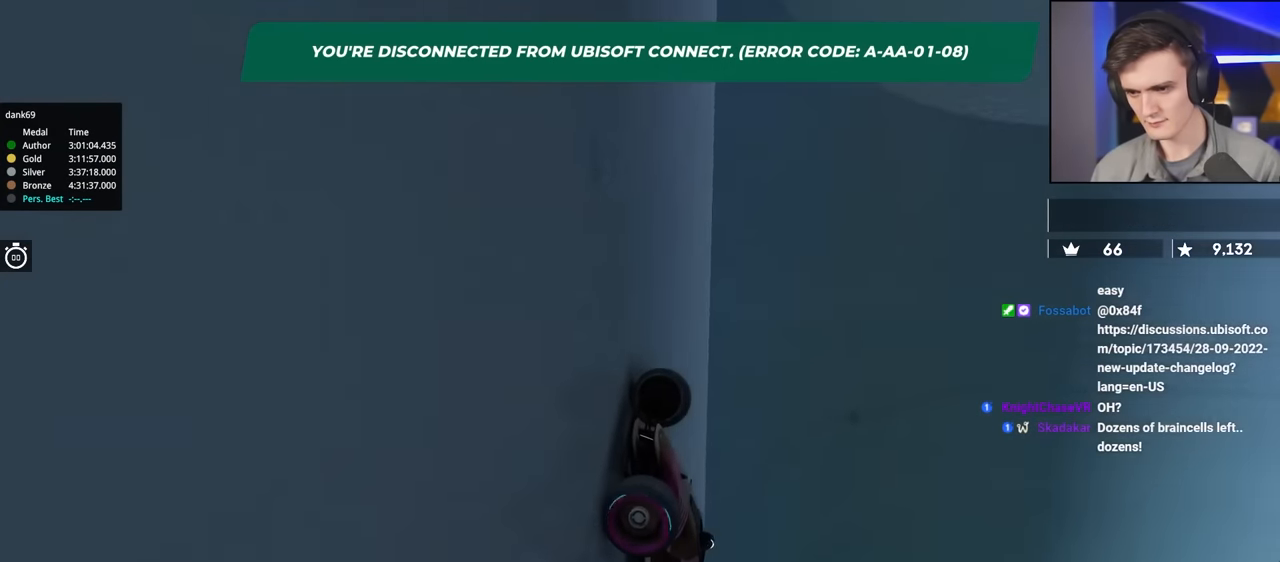
{"keys": ["right", "up"], "events": []}
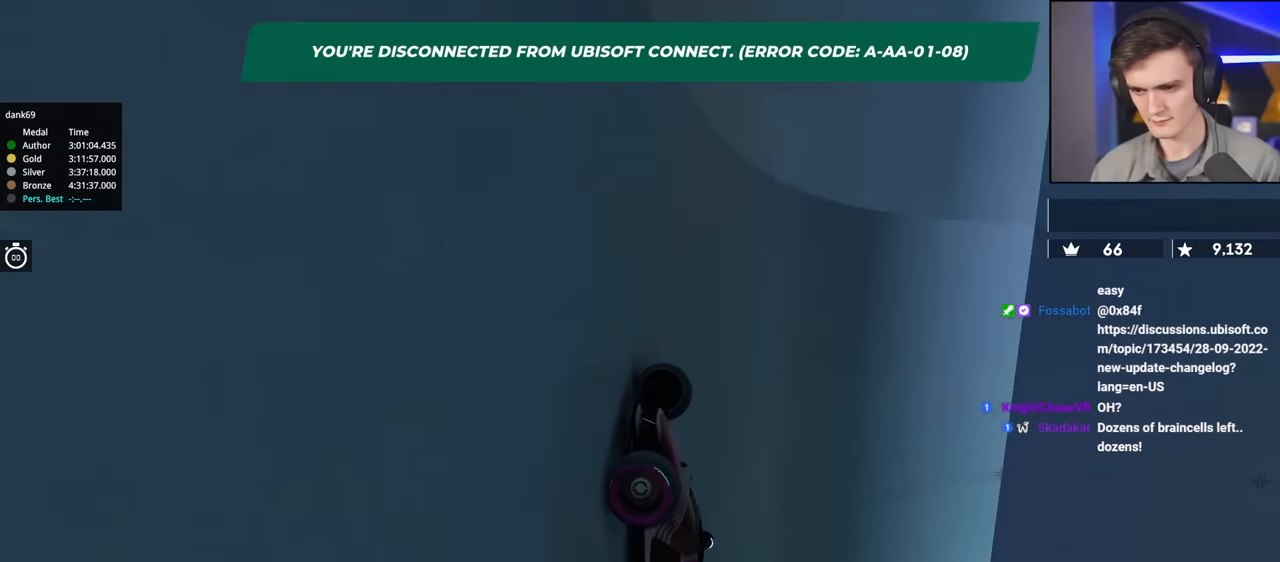
{"keys": ["right", "up"], "events": []}
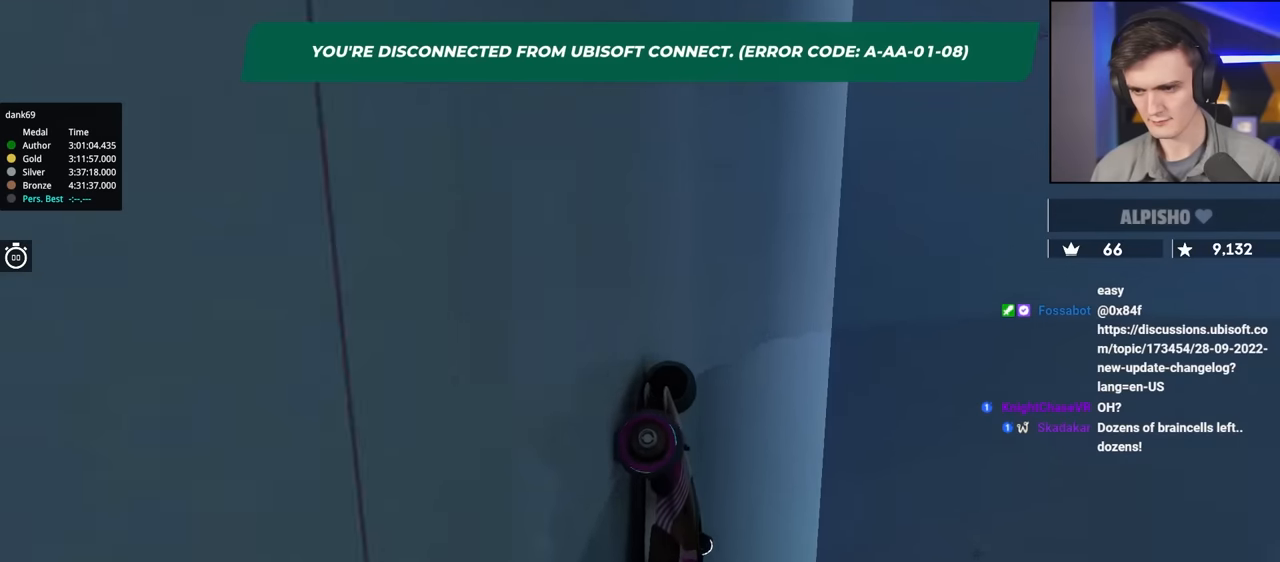
{"keys": ["right", "up"], "events": []}